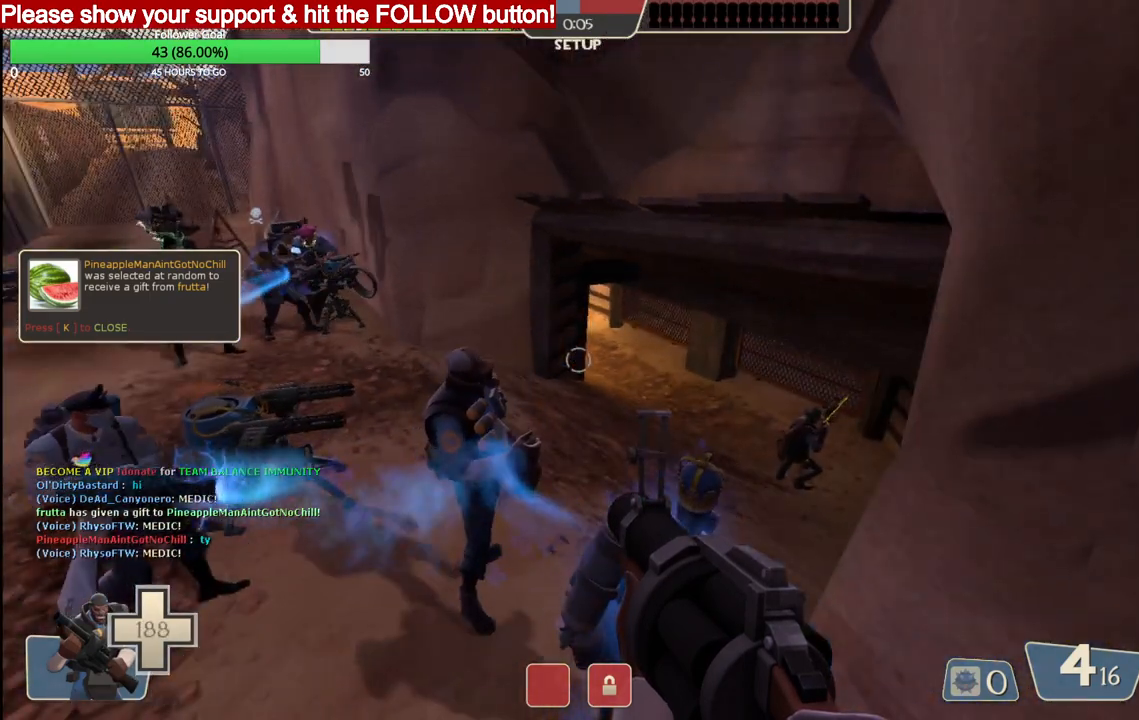
Gameplay with a controller (PlayStation layout); each line is a JSON object with the inputs held at the frame after it. "events" lists button and stick changes between this image and that frame as [ms after this image, input, new state], when the widget could be followed in between. Not read: left_stick.
{"buttons": [], "right_stick": "center", "events": [[250, "SQUARE", "down"], [383, "SQUARE", "up"]]}
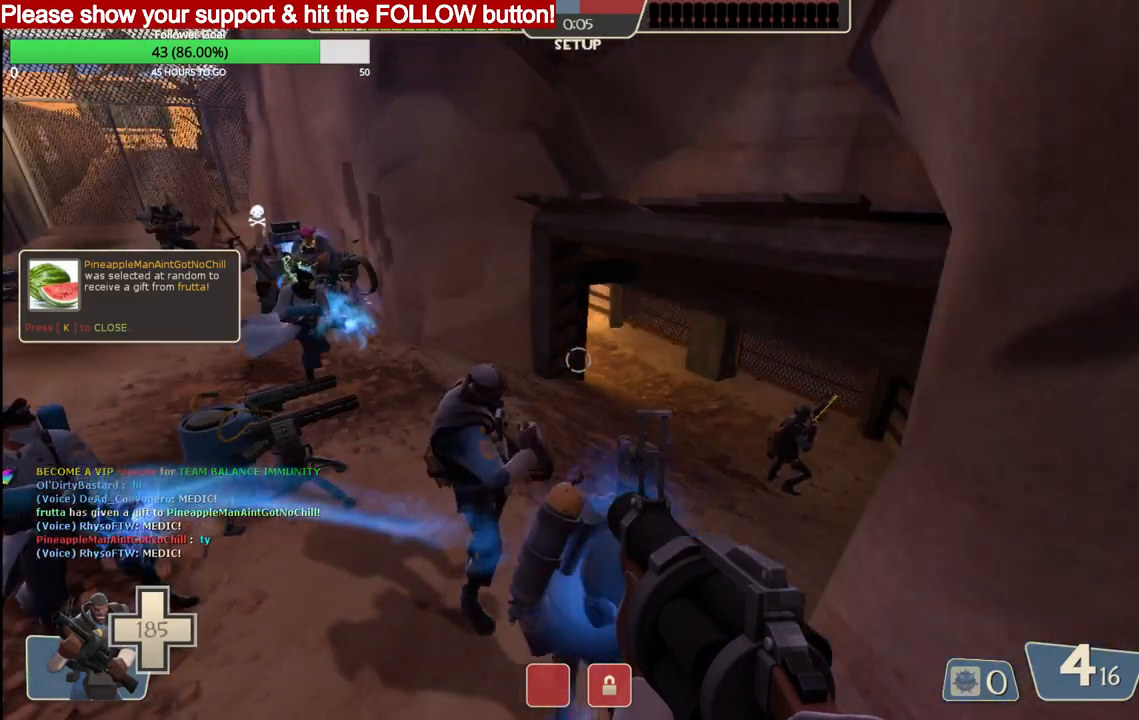
{"buttons": [], "right_stick": "center", "events": []}
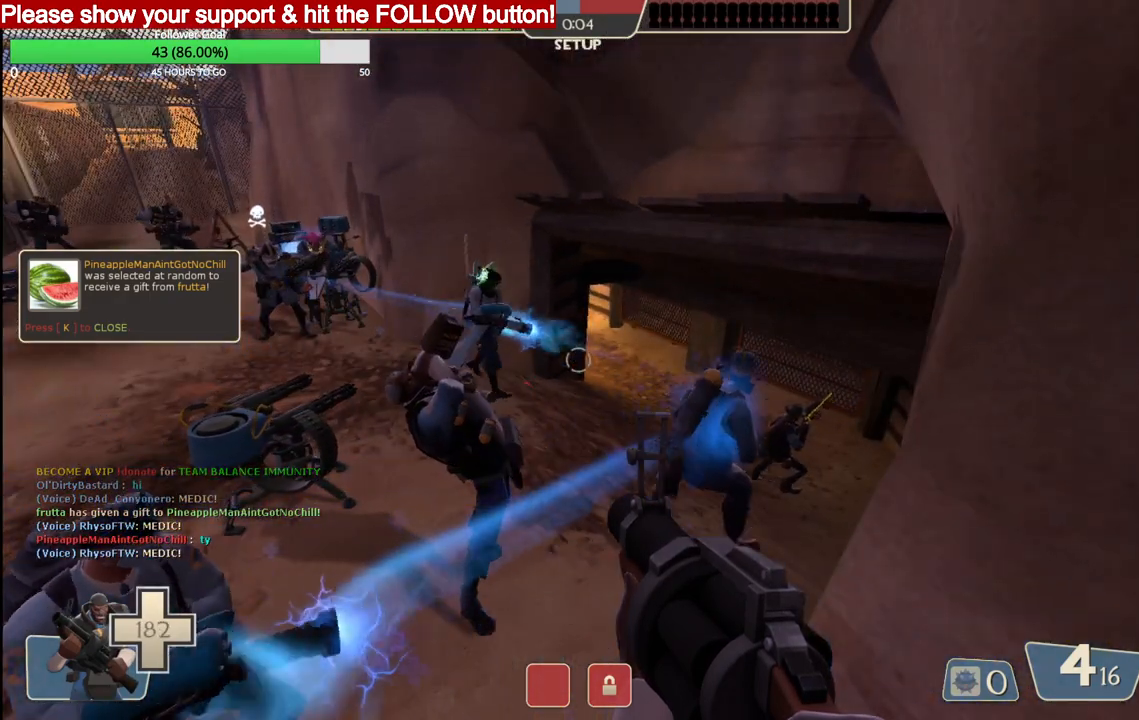
{"buttons": [], "right_stick": "center", "events": []}
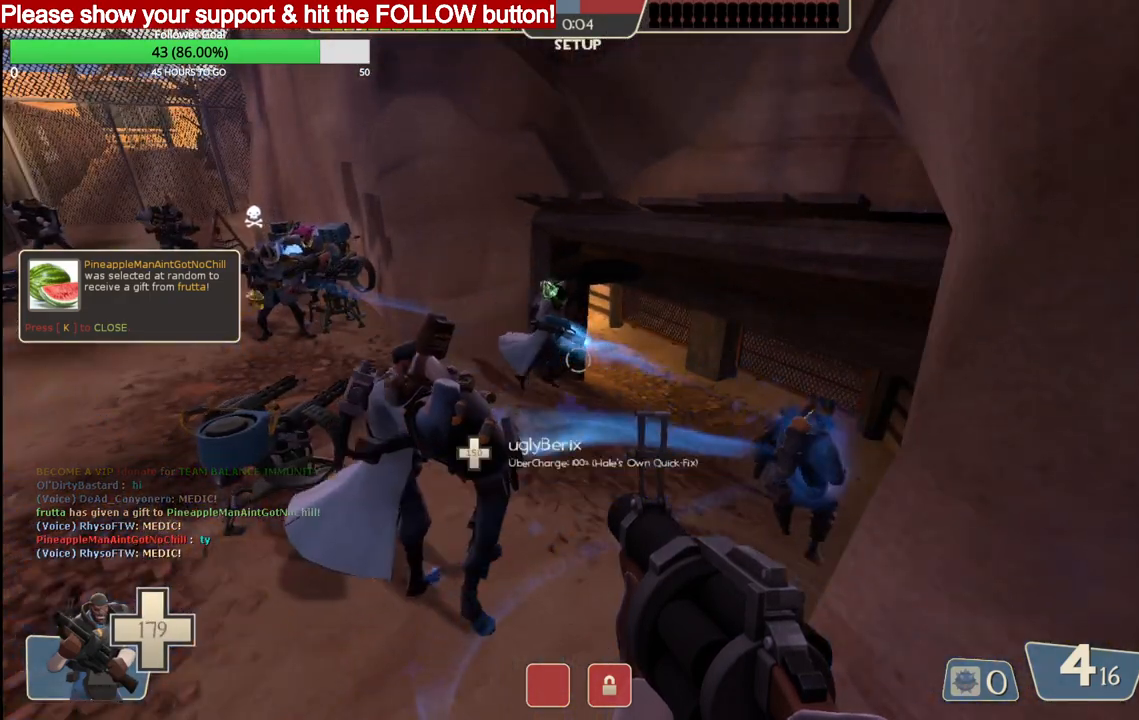
{"buttons": [], "right_stick": "center", "events": []}
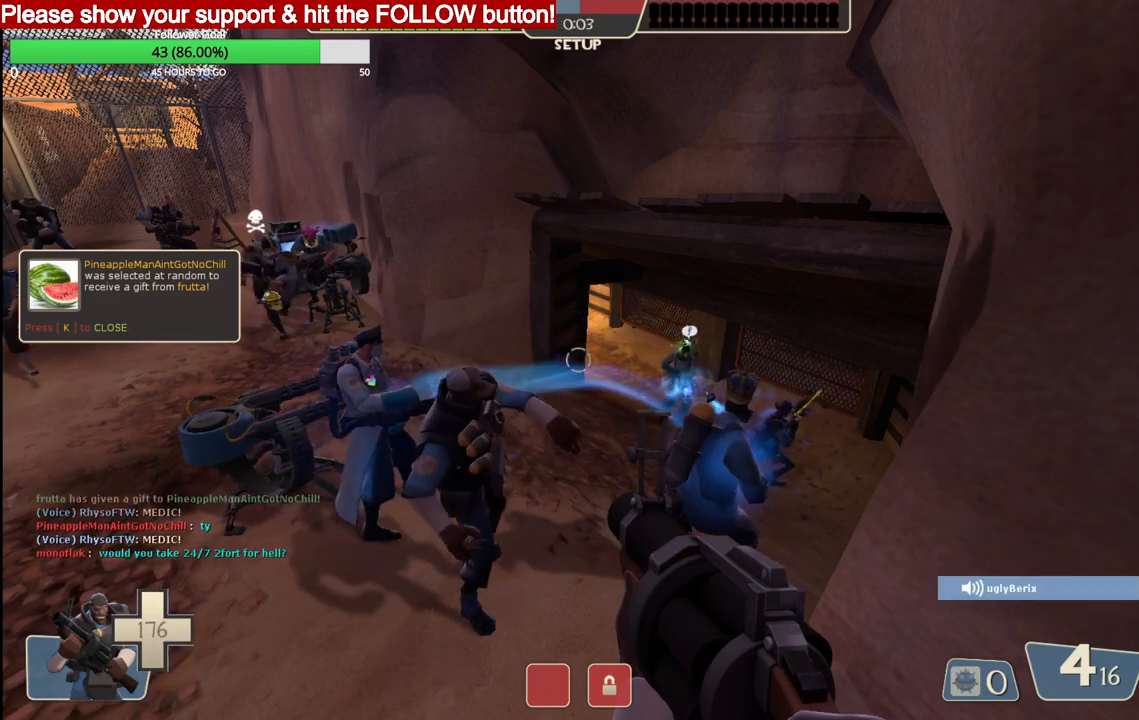
{"buttons": ["SQUARE"], "right_stick": "center", "events": [[483, "SQUARE", "down"]]}
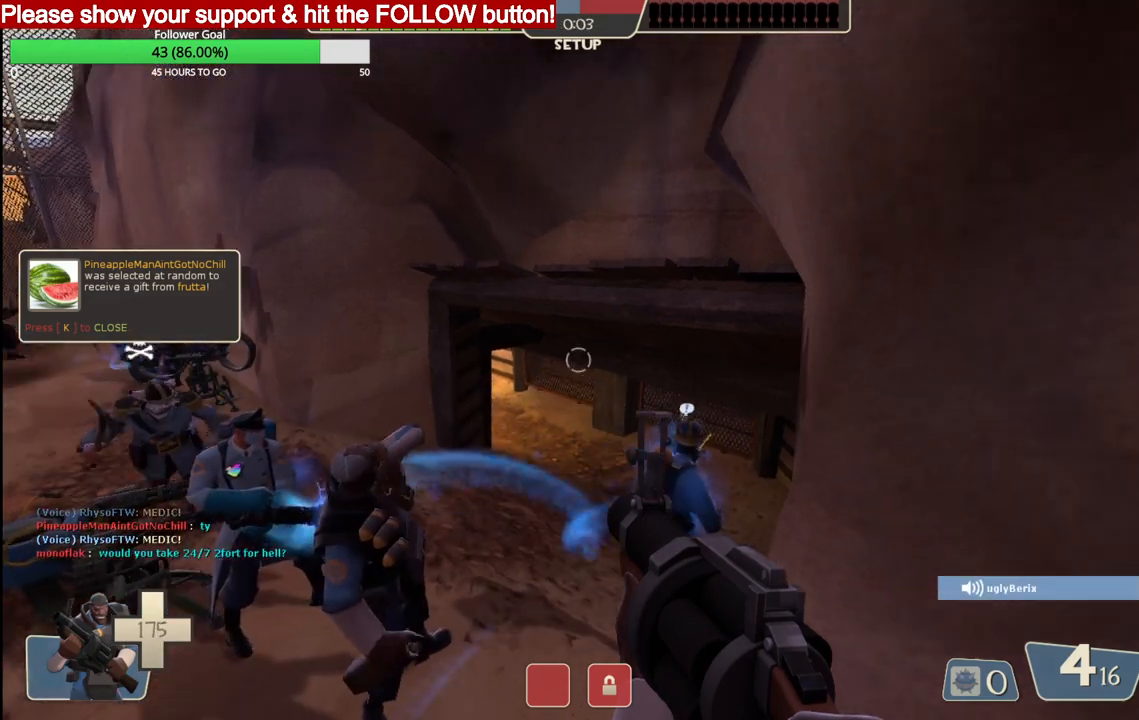
{"buttons": [], "right_stick": "center", "events": [[100, "SQUARE", "up"]]}
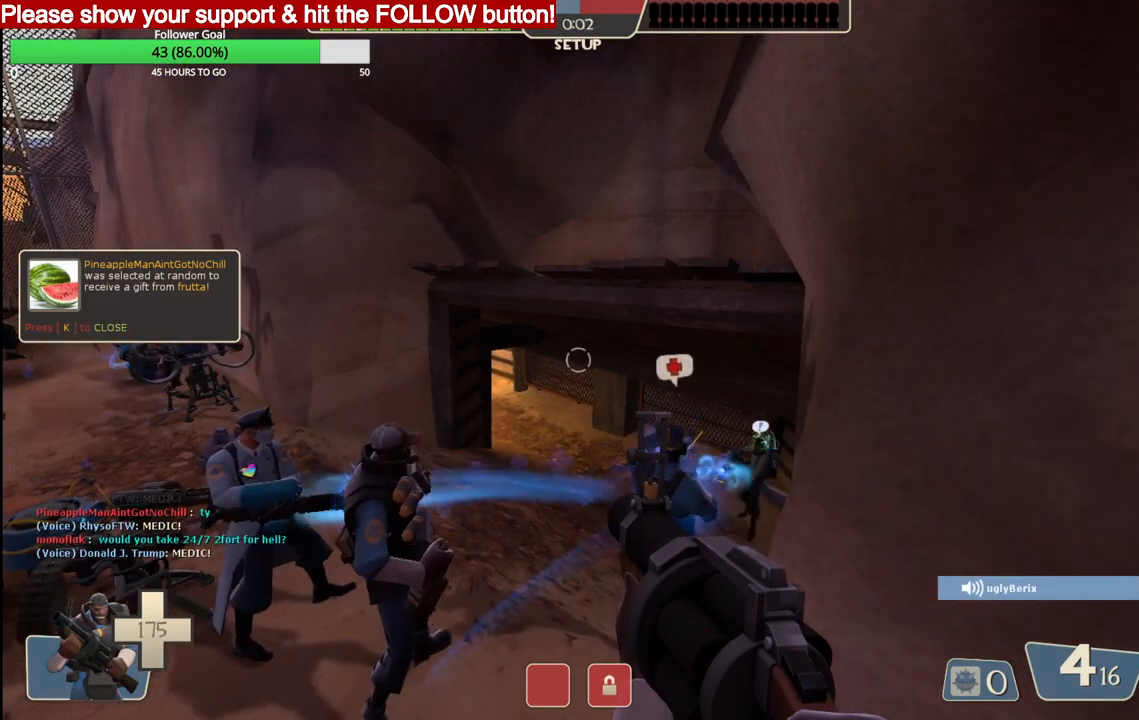
{"buttons": [], "right_stick": "center", "events": []}
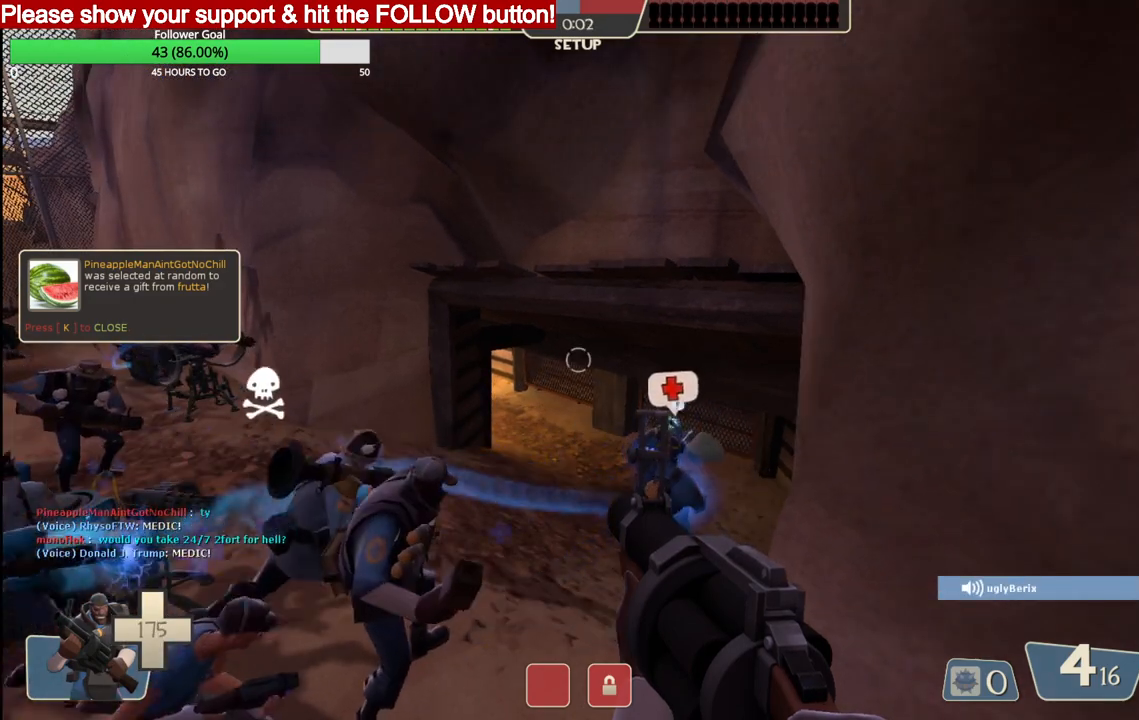
{"buttons": [], "right_stick": "center", "events": []}
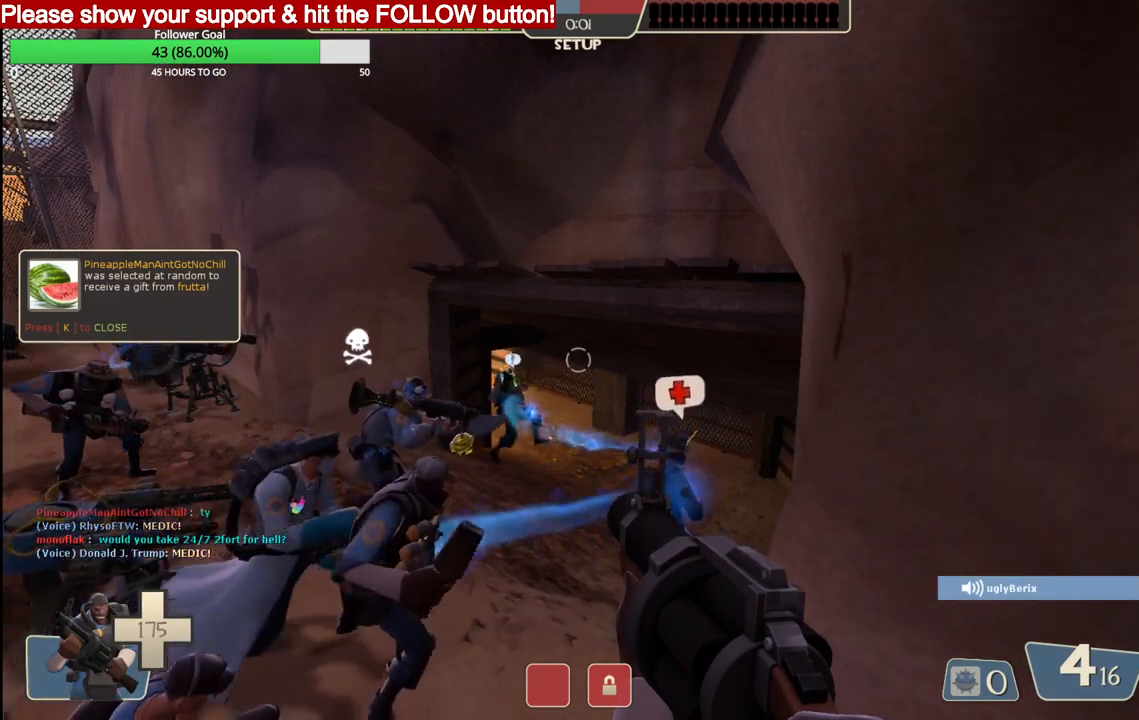
{"buttons": [], "right_stick": "center", "events": []}
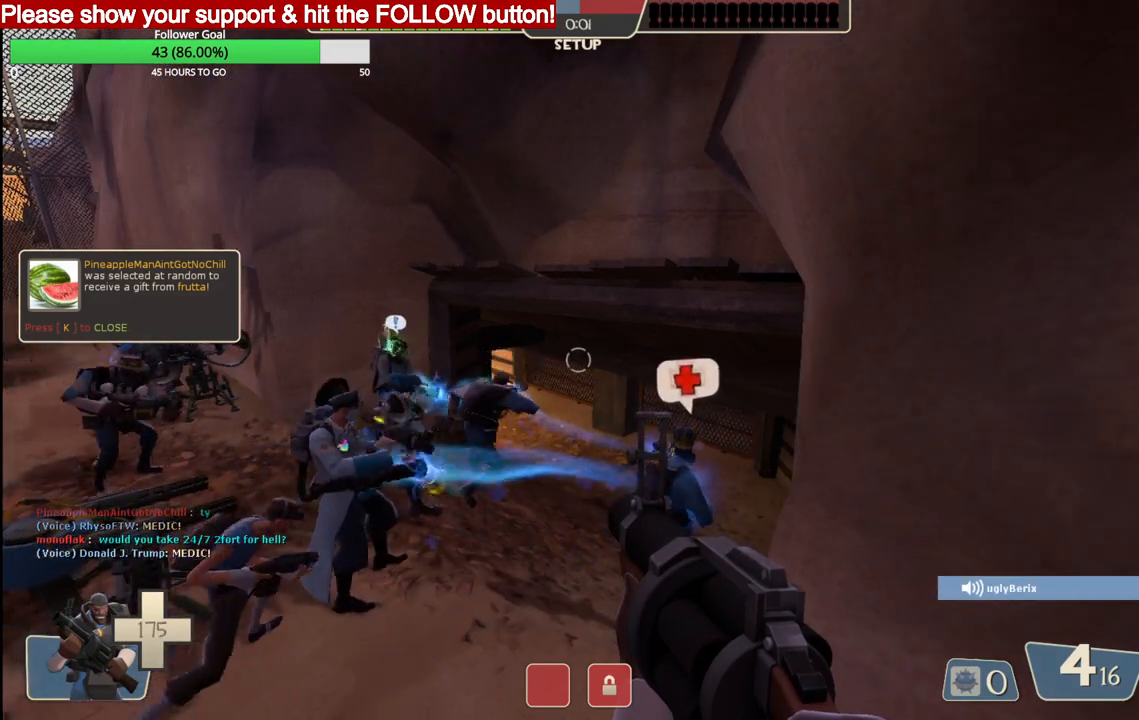
{"buttons": [], "right_stick": "center", "events": []}
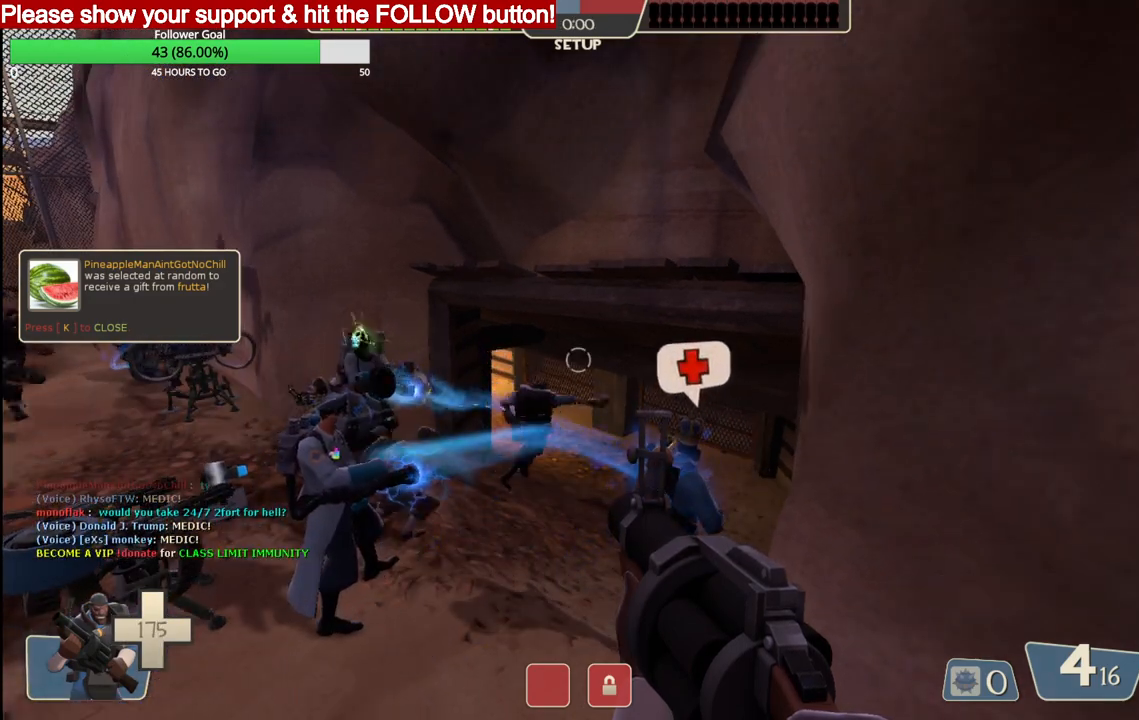
{"buttons": [], "right_stick": "center", "events": []}
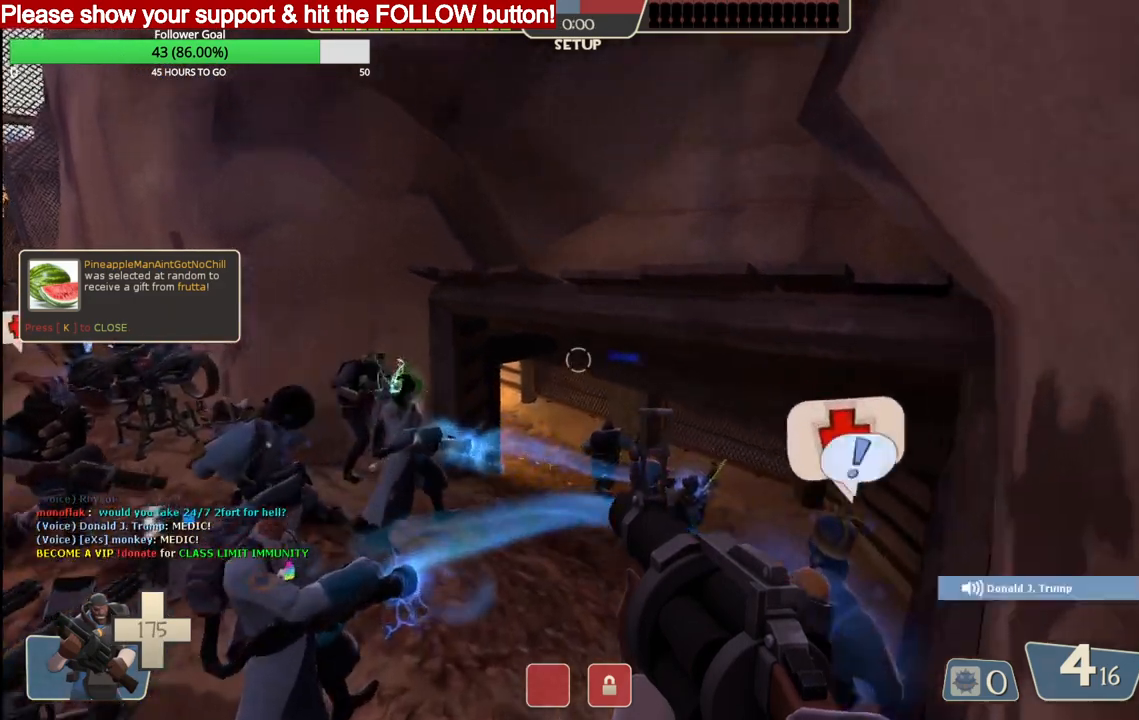
{"buttons": [], "right_stick": "center", "events": [[117, "SQUARE", "down"], [250, "SQUARE", "up"]]}
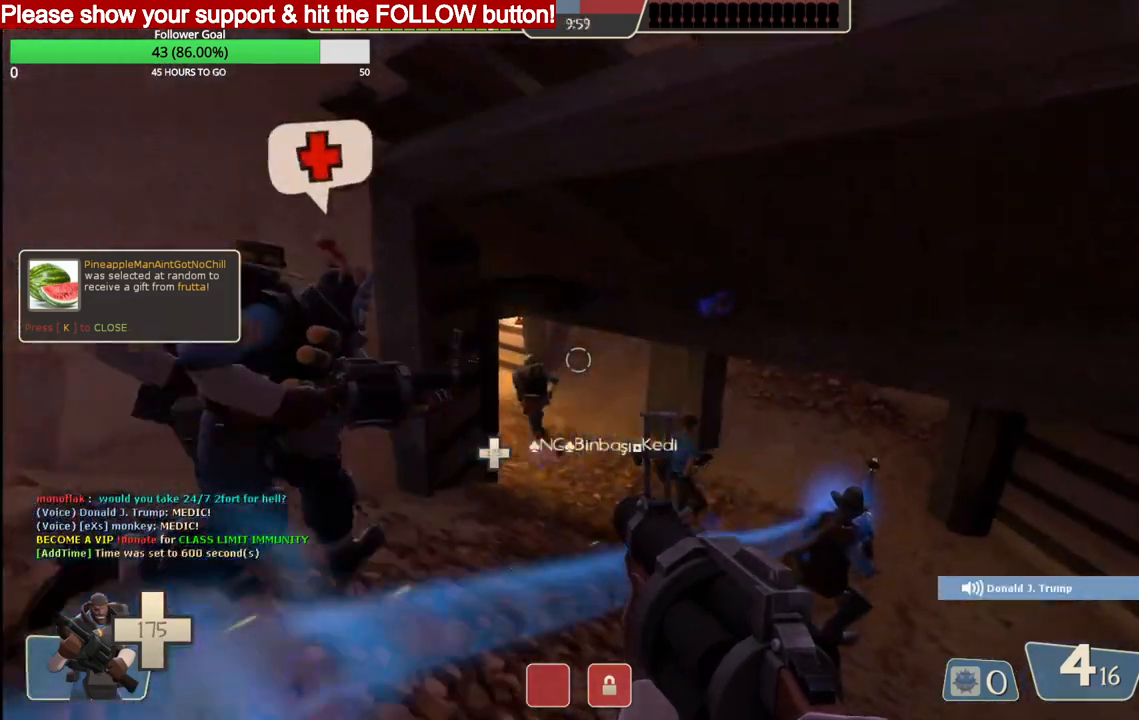
{"buttons": [], "right_stick": "center", "events": []}
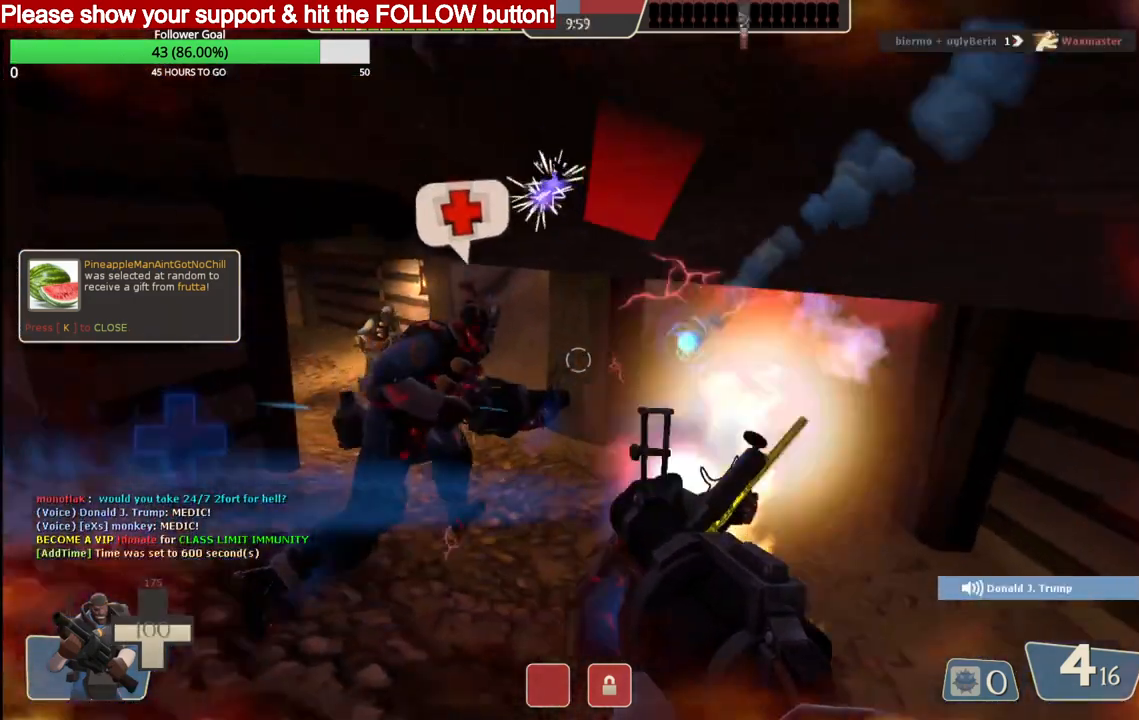
{"buttons": ["R2"], "right_stick": "center", "events": [[233, "R2", "down"]]}
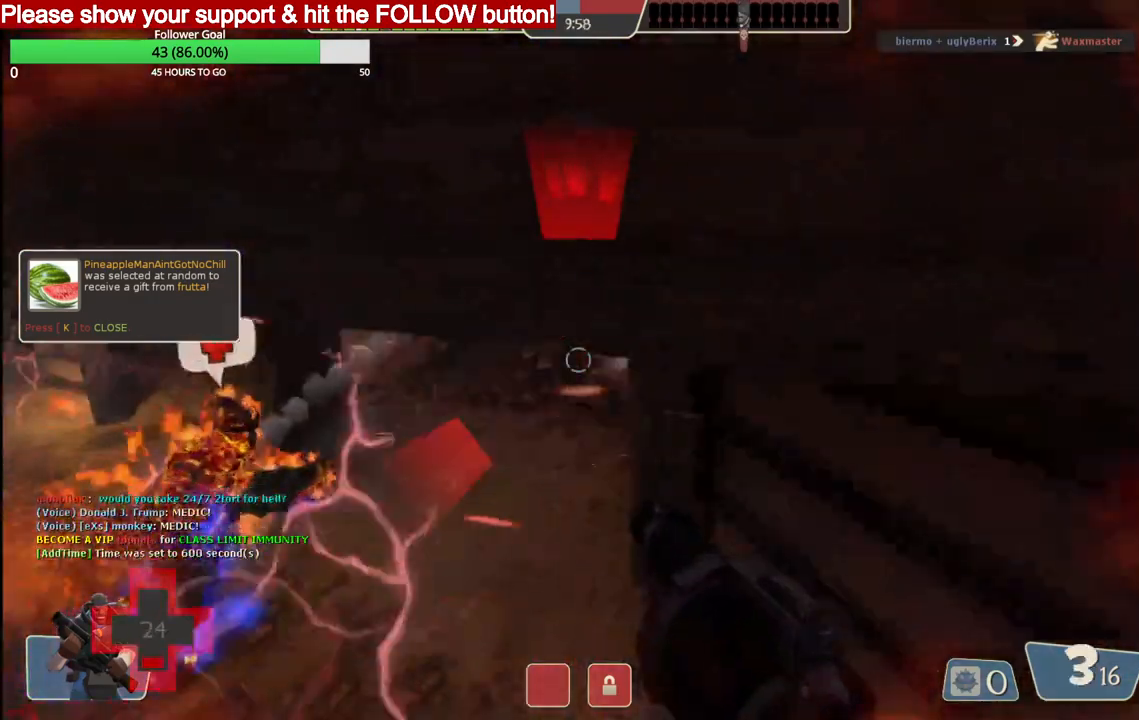
{"buttons": ["R2"], "right_stick": "center", "events": []}
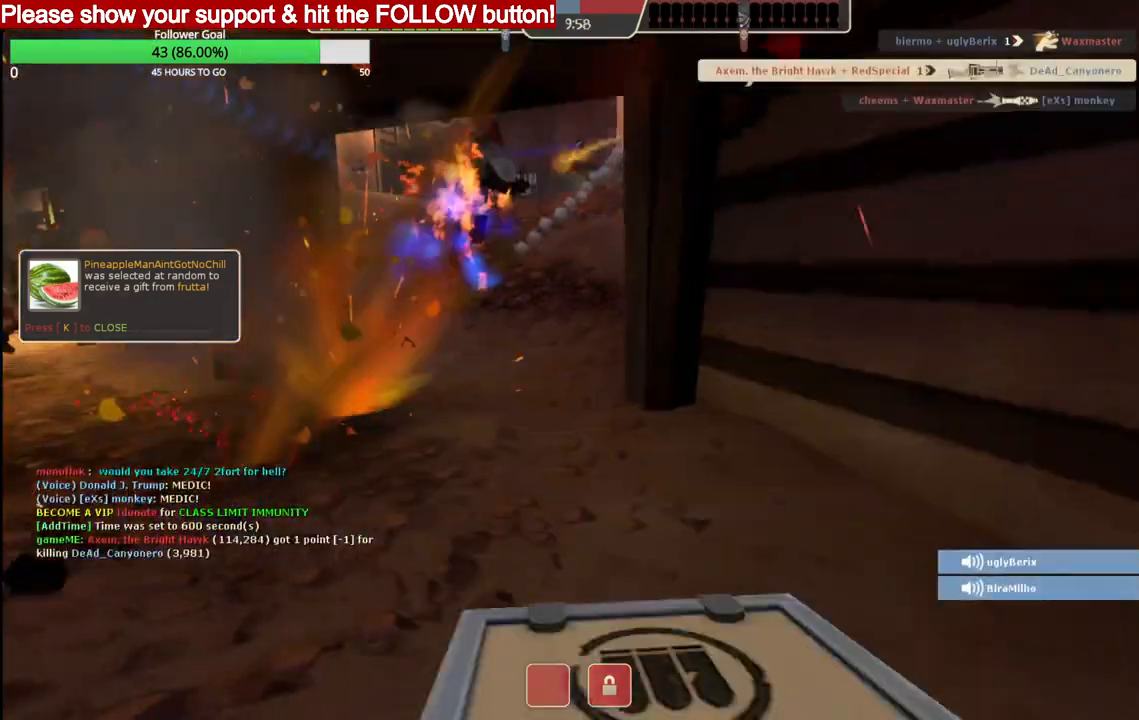
{"buttons": [], "right_stick": "center", "events": [[350, "R2", "up"]]}
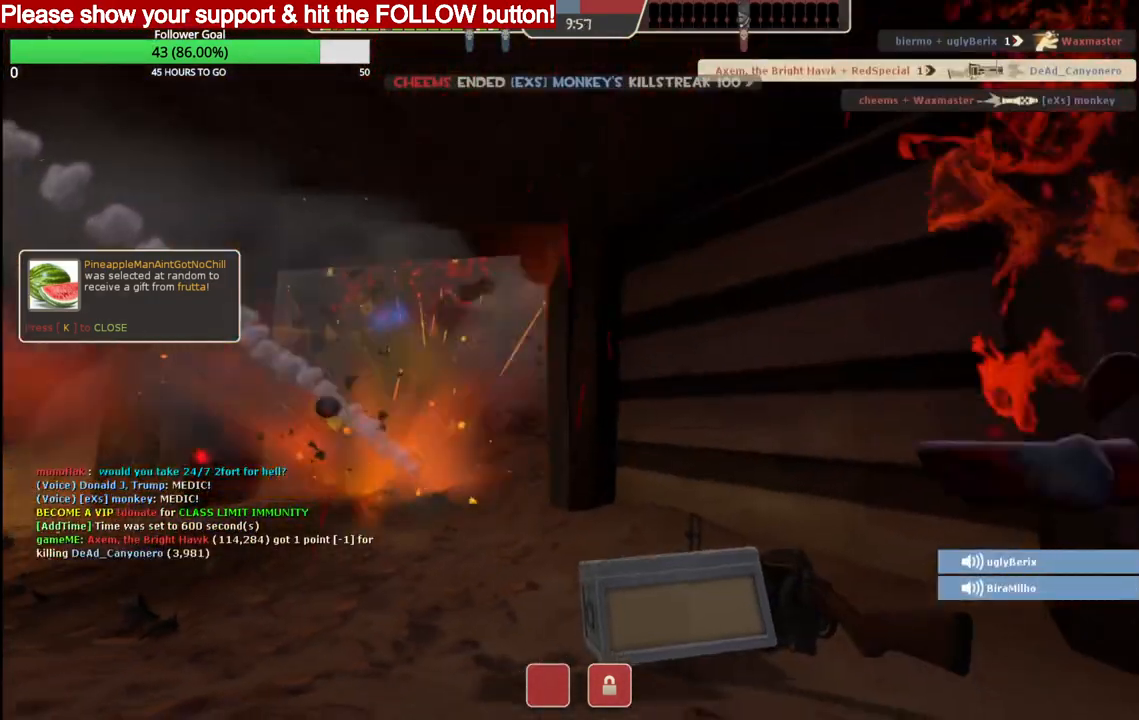
{"buttons": [], "right_stick": "center", "events": [[100, "SQUARE", "down"], [233, "SQUARE", "up"]]}
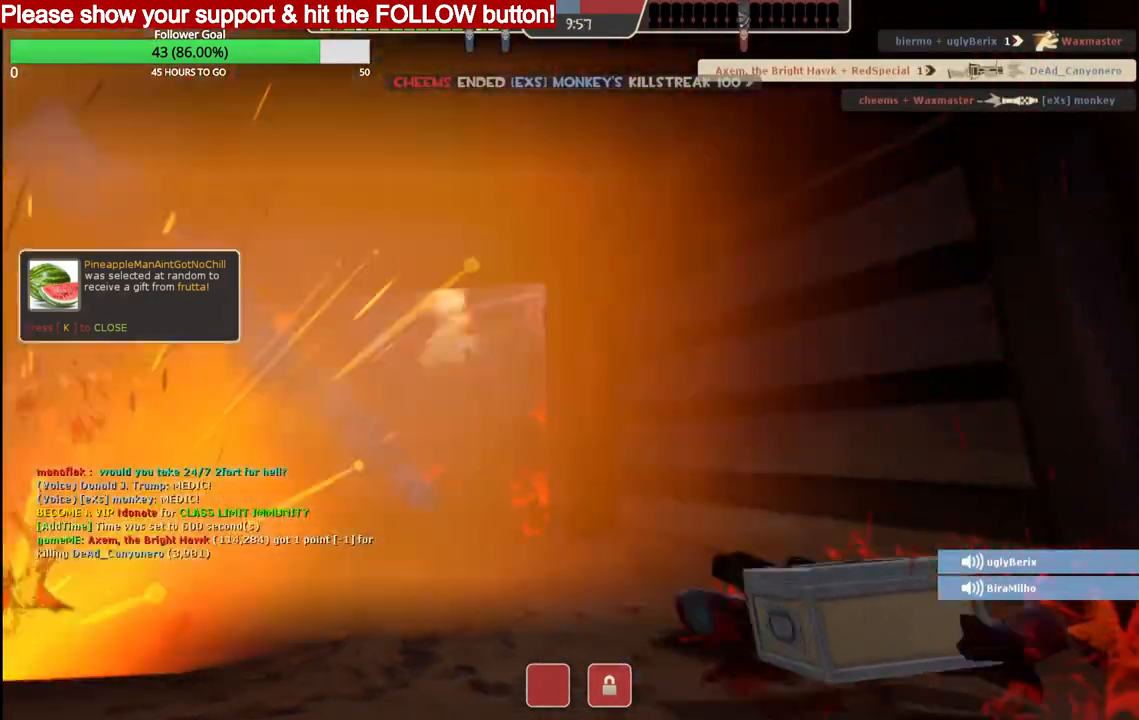
{"buttons": [], "right_stick": "center", "events": []}
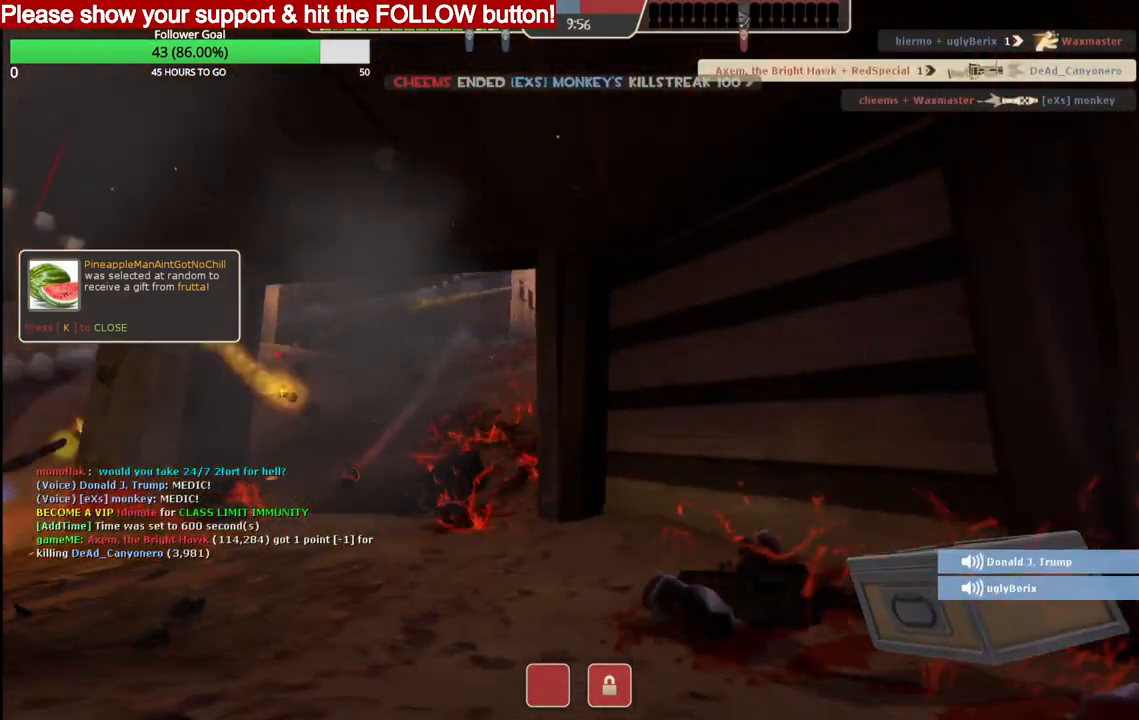
{"buttons": [], "right_stick": "center", "events": []}
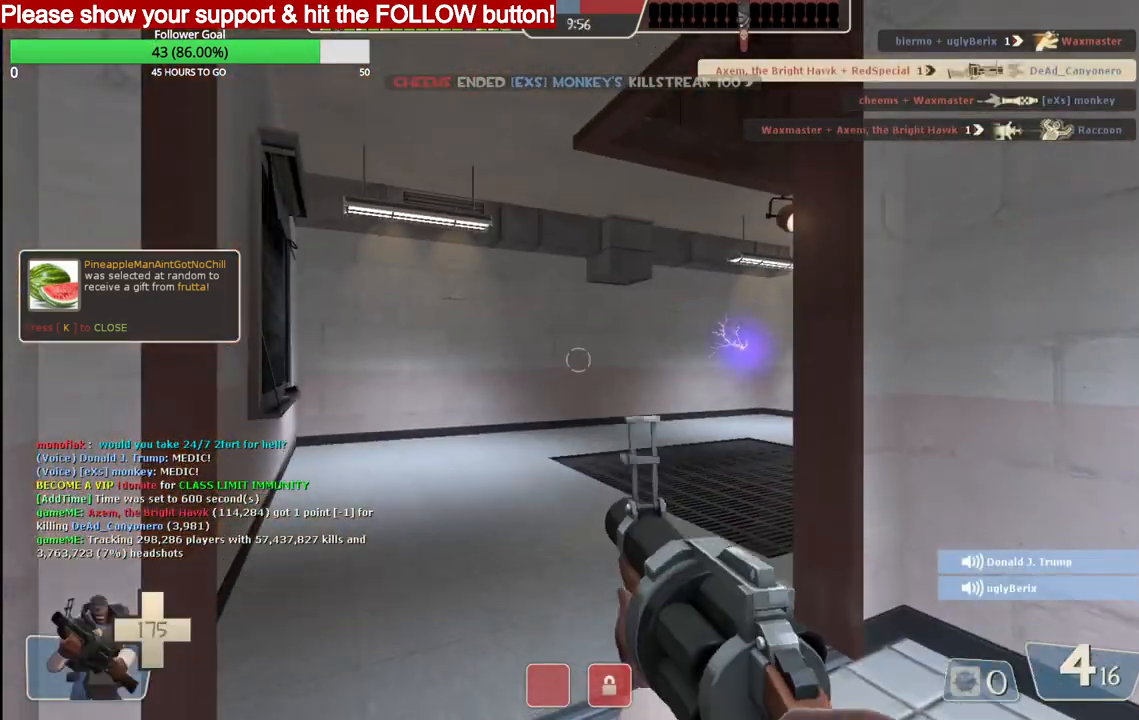
{"buttons": [], "right_stick": "center", "events": []}
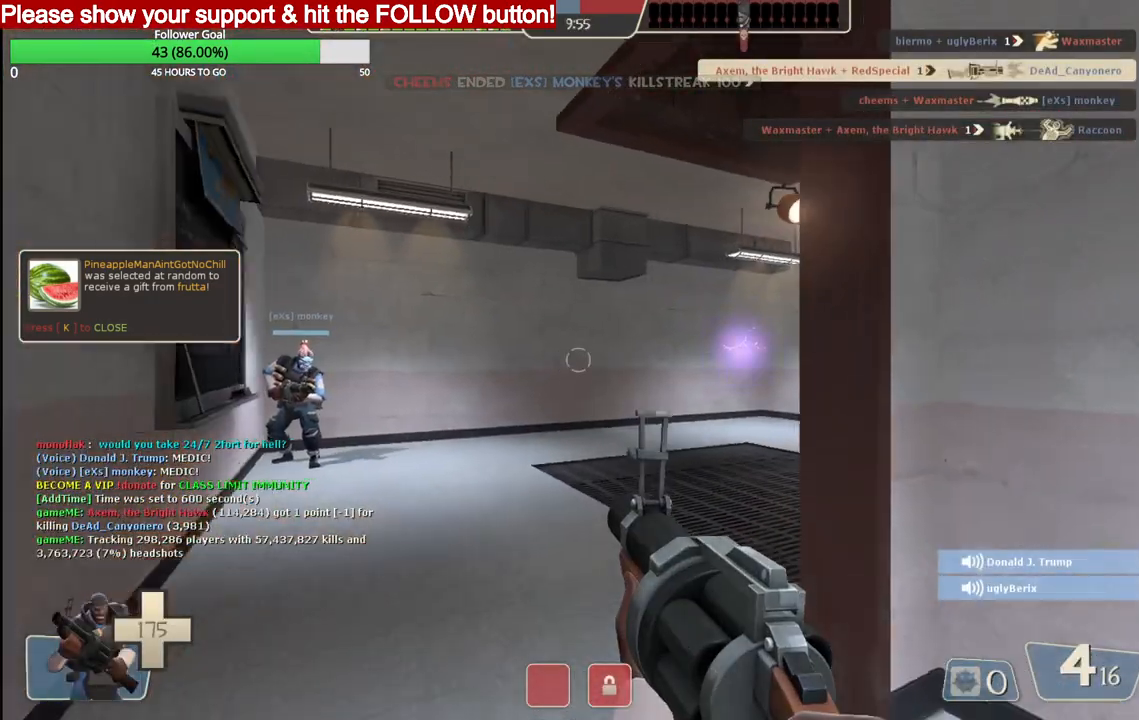
{"buttons": [], "right_stick": "right", "events": [[350, "R3", "down"], [433, "R3", "up"], [467, "right_stick", "right"]]}
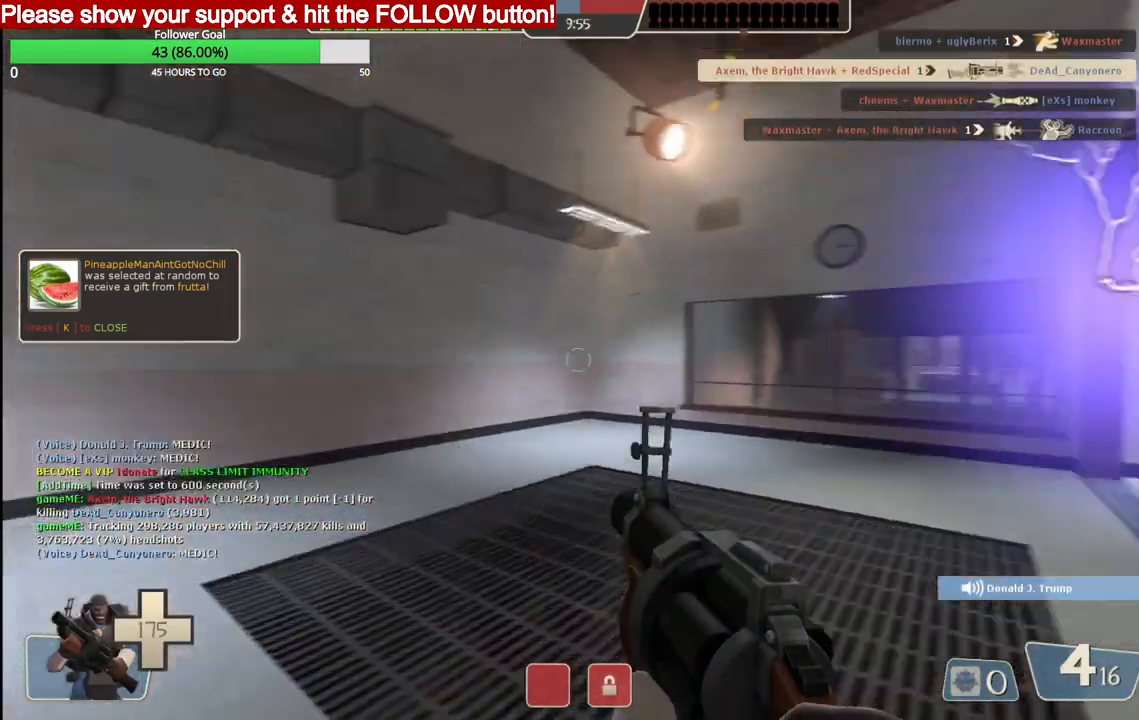
{"buttons": ["SQUARE"], "right_stick": "center", "events": [[250, "right_stick", "center"], [333, "SQUARE", "down"], [400, "SQUARE", "up"], [467, "SQUARE", "down"]]}
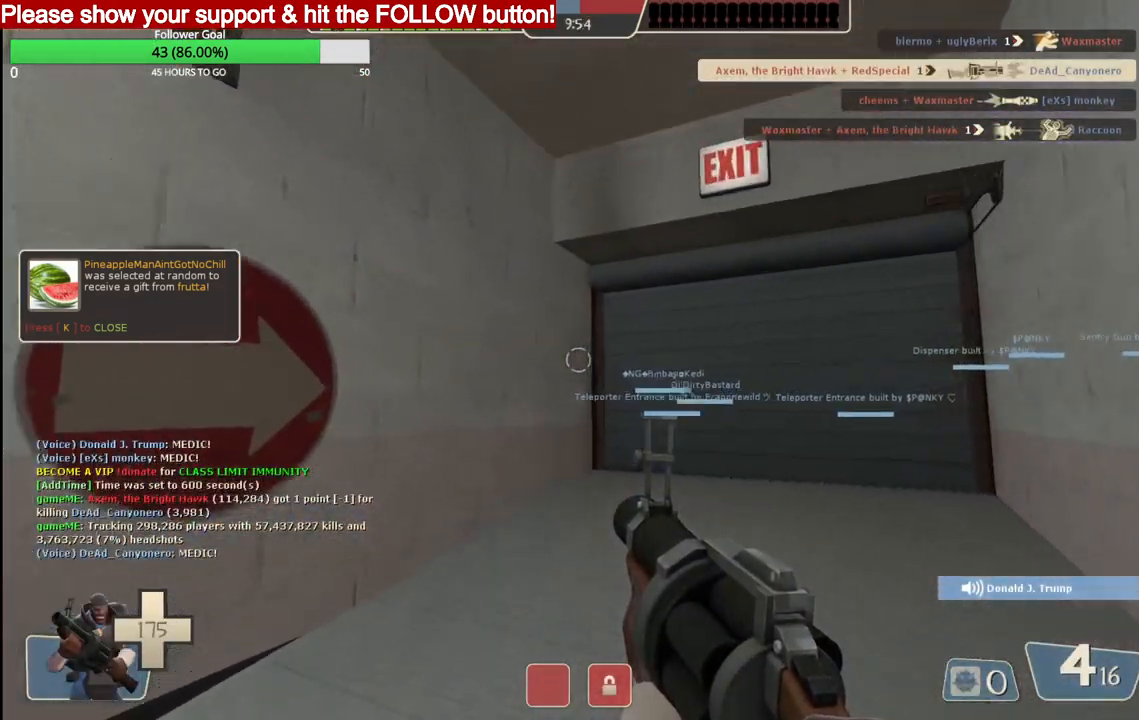
{"buttons": [], "right_stick": "center", "events": [[50, "SQUARE", "up"], [467, "SQUARE", "down"], [500, "SQUARE", "up"]]}
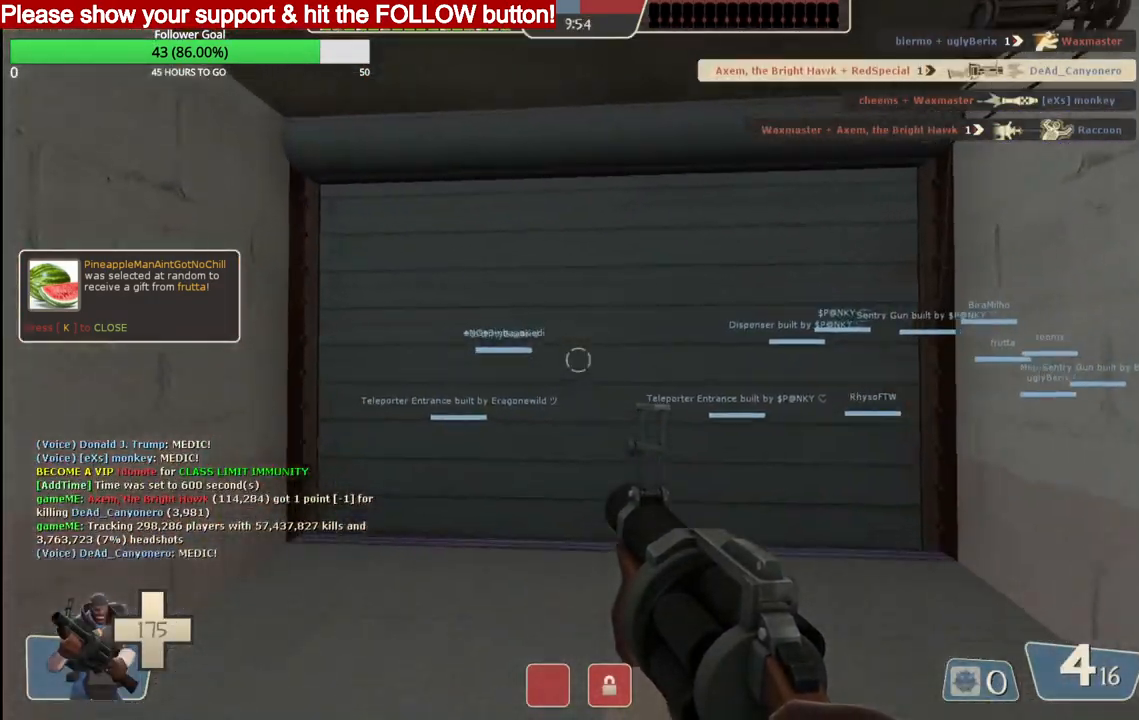
{"buttons": [], "right_stick": "center", "events": [[83, "SQUARE", "down"], [150, "SQUARE", "up"]]}
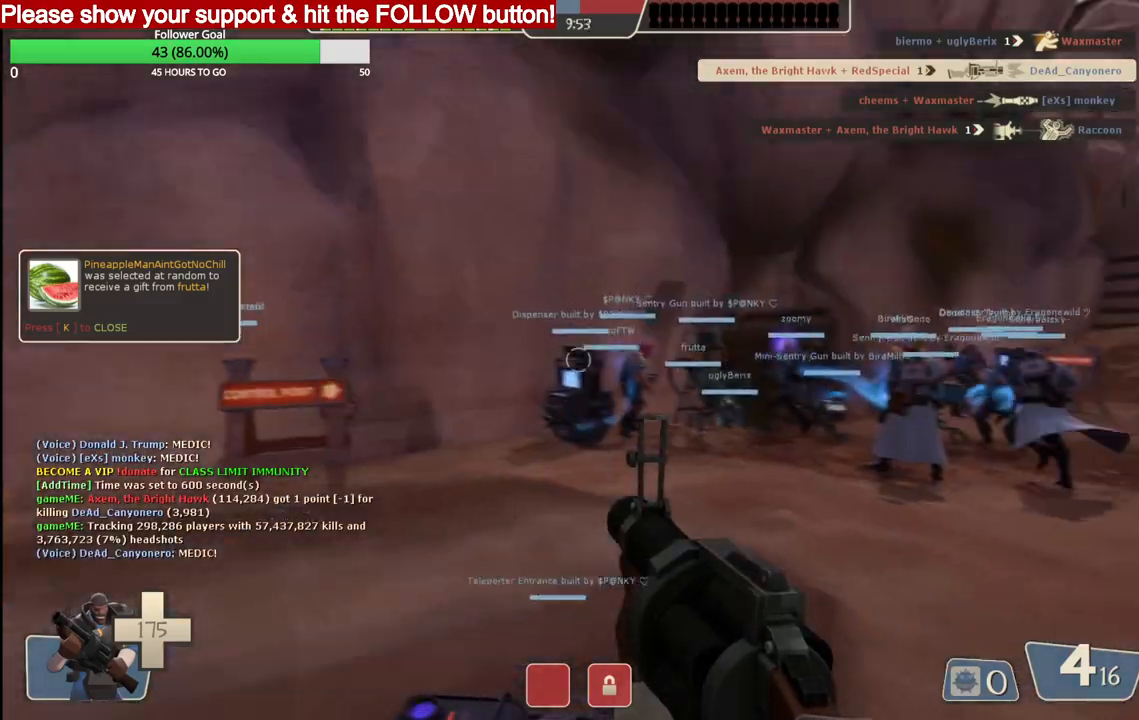
{"buttons": ["SQUARE"], "right_stick": "center", "events": [[400, "SQUARE", "down"], [450, "SQUARE", "up"], [500, "SQUARE", "down"]]}
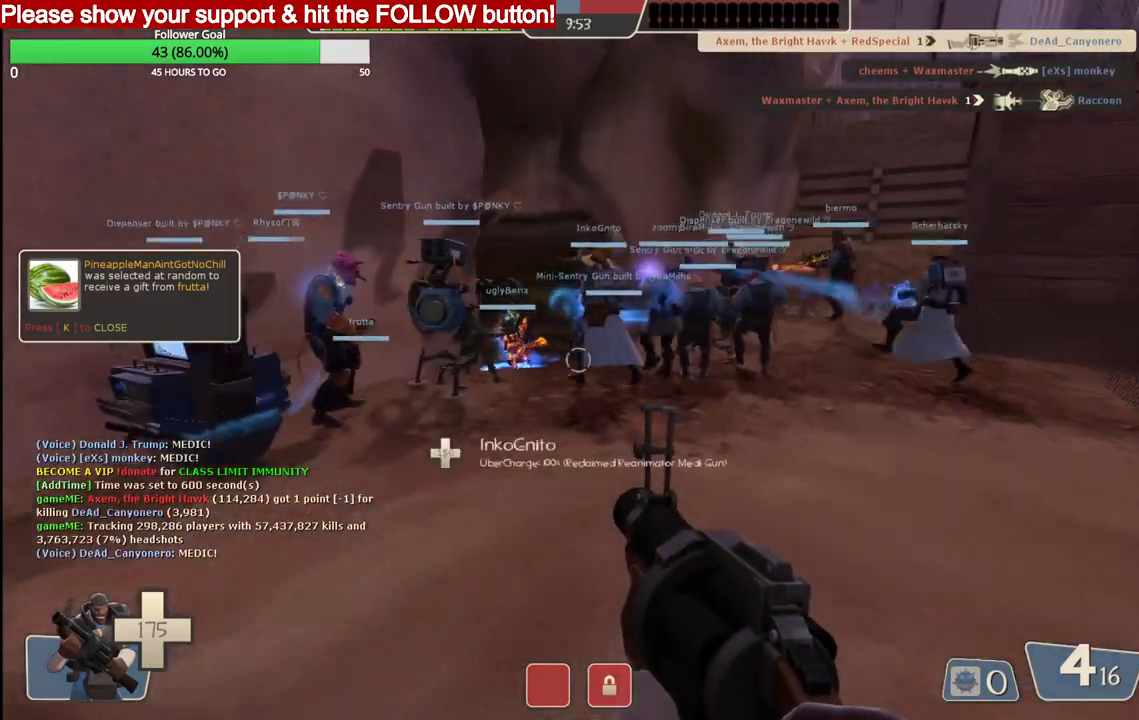
{"buttons": [], "right_stick": "center", "events": [[100, "SQUARE", "up"]]}
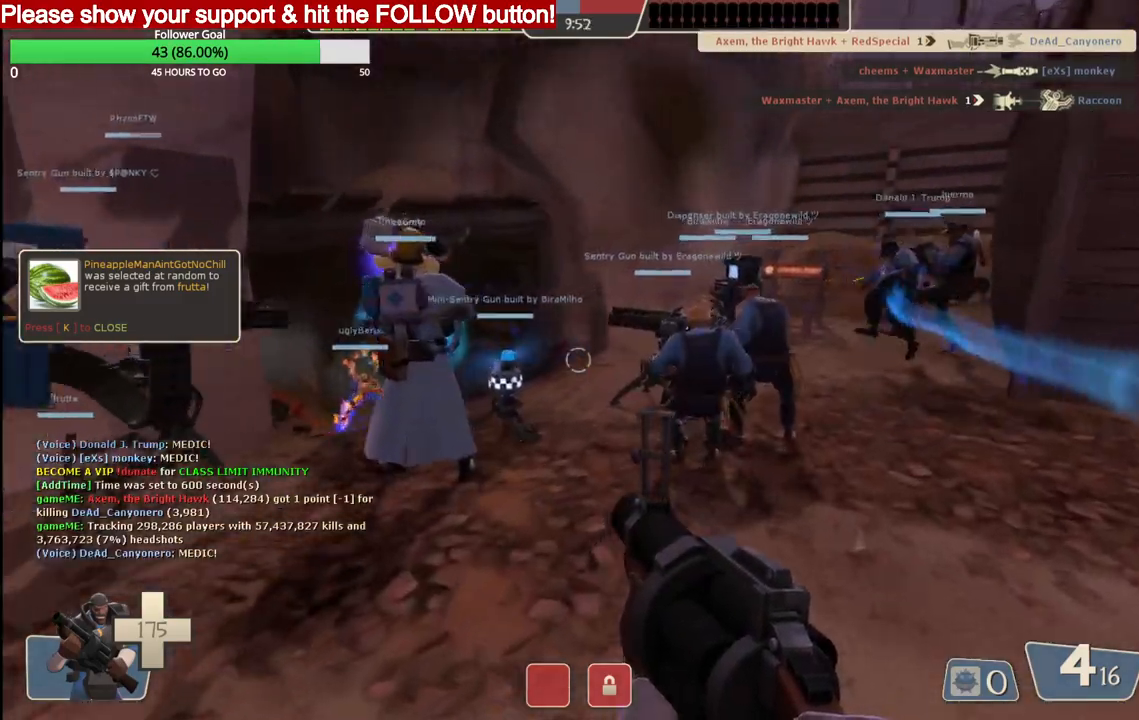
{"buttons": [], "right_stick": "center", "events": []}
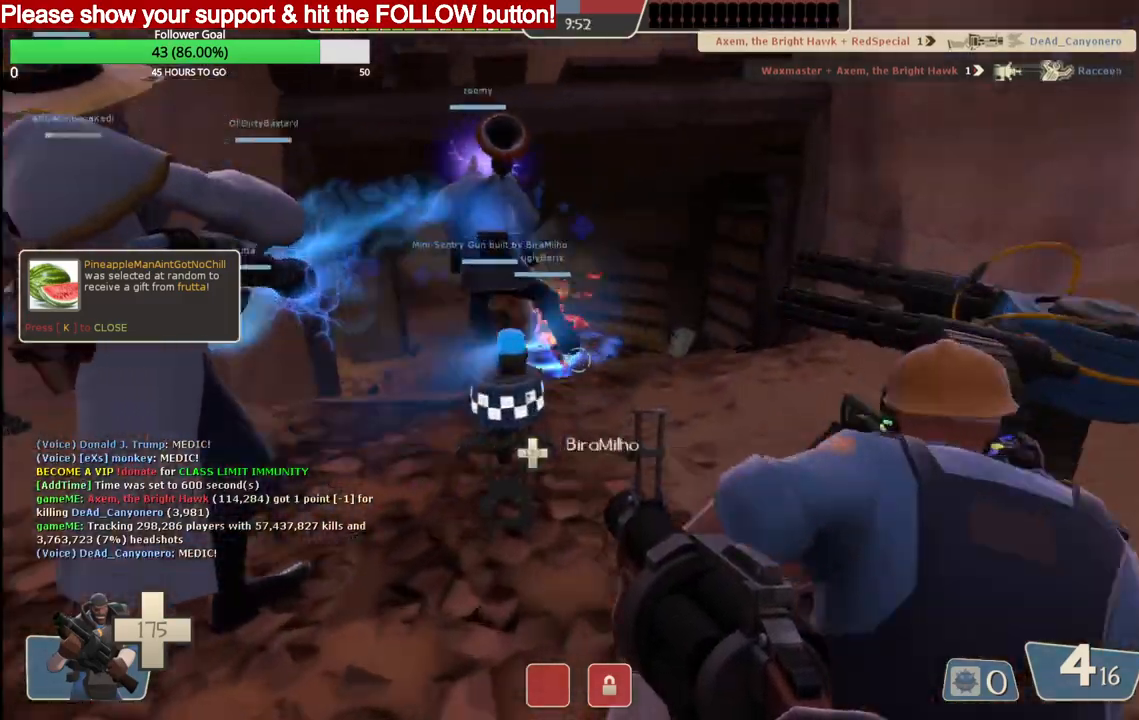
{"buttons": ["R2"], "right_stick": "center", "events": [[283, "R2", "down"]]}